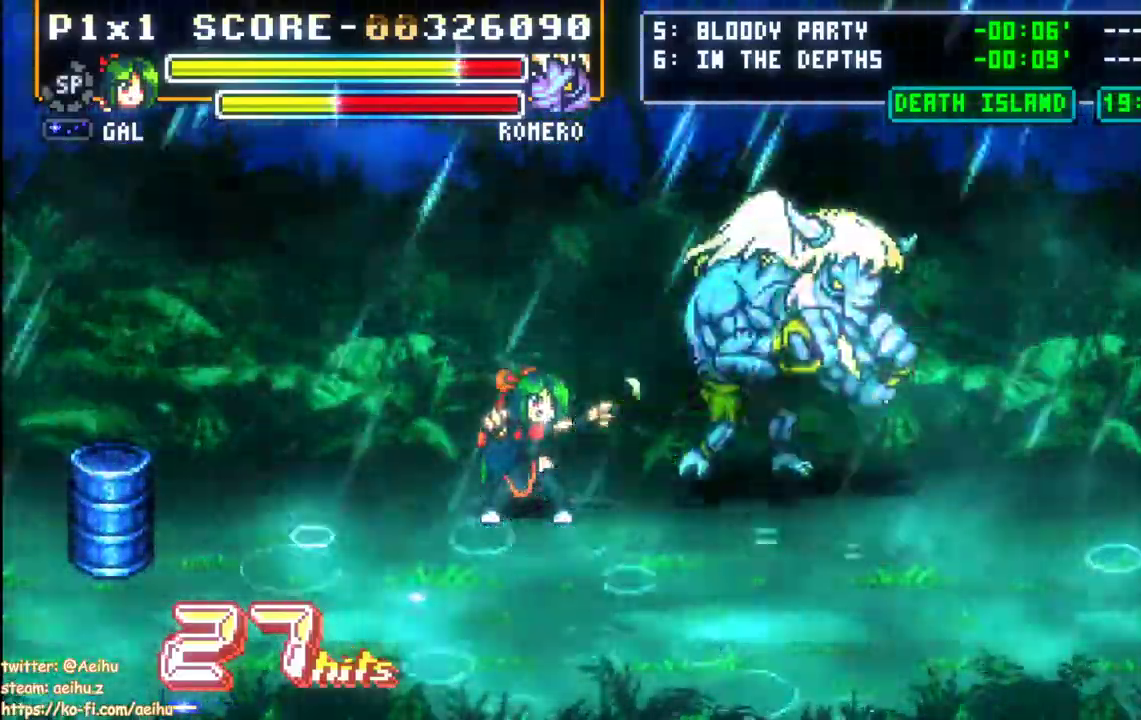
Gameplay with a controller (PlayStation layout); each line is a JSON object with the inputs held at the frame after it (dt_ms = milliseconds from this image to that frame). "events" lists button and stick changes between this image and that frame as [ms after this image, input, new state], when the widget could be followed in between. Not read: left_stick right_stick.
{"dt_ms": 500, "buttons": ["SQUARE"], "events": [[117, "DPAD_RIGHT", "down"], [183, "DPAD_RIGHT", "up"], [233, "DPAD_RIGHT", "down"], [367, "SQUARE", "down"], [467, "DPAD_LEFT", "up"], [500, "DPAD_RIGHT", "up"]]}
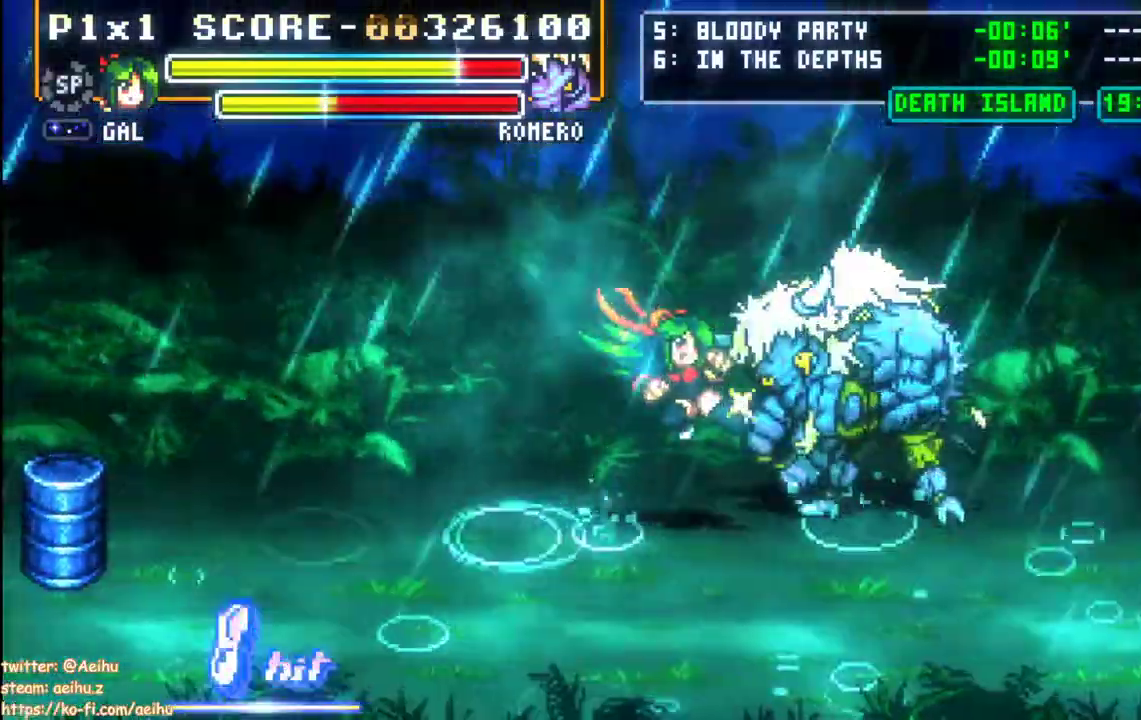
{"dt_ms": 500, "buttons": [], "events": [[67, "SQUARE", "up"]]}
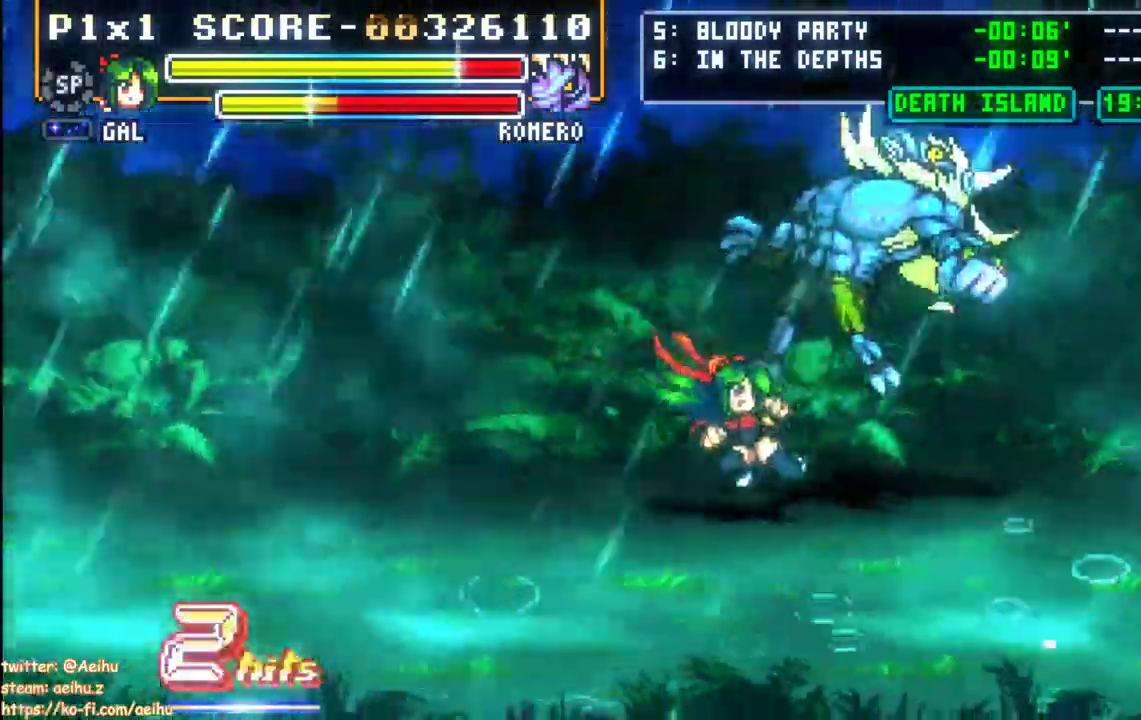
{"dt_ms": 500, "buttons": ["SQUARE", "DPAD_RIGHT"], "events": [[67, "DPAD_RIGHT", "down"], [267, "SQUARE", "down"], [367, "SQUARE", "up"], [433, "SQUARE", "down"]]}
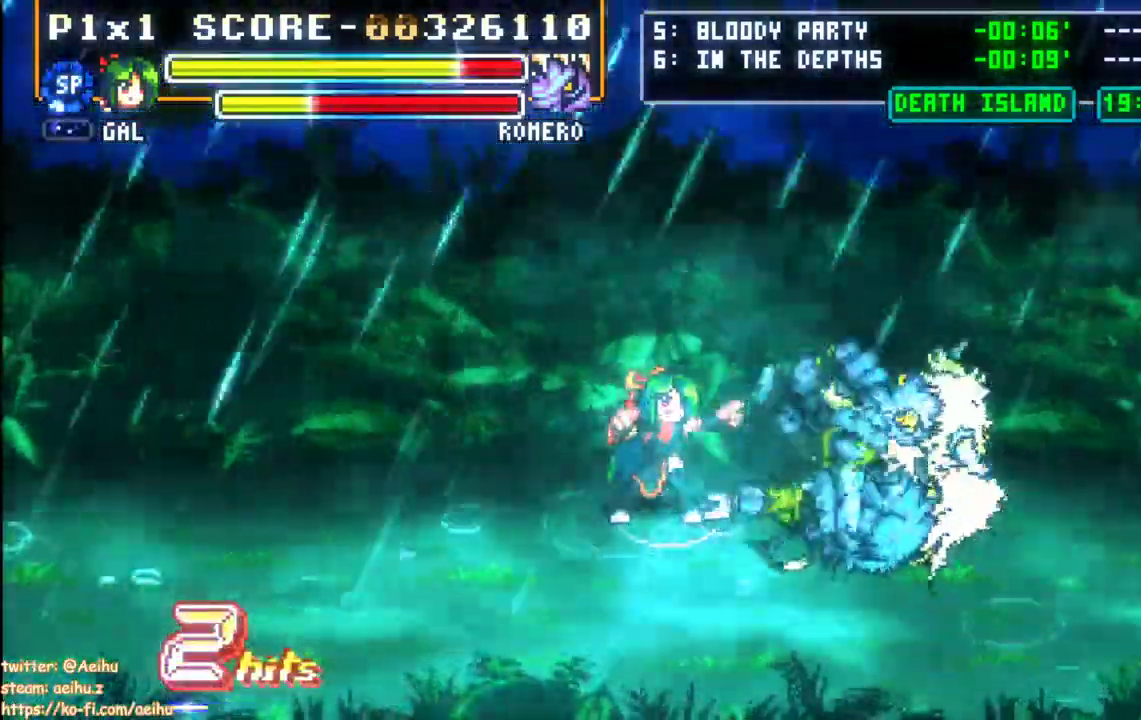
{"dt_ms": 500, "buttons": ["DPAD_LEFT"], "events": [[17, "SQUARE", "up"], [350, "DPAD_LEFT", "down"], [350, "DPAD_RIGHT", "up"]]}
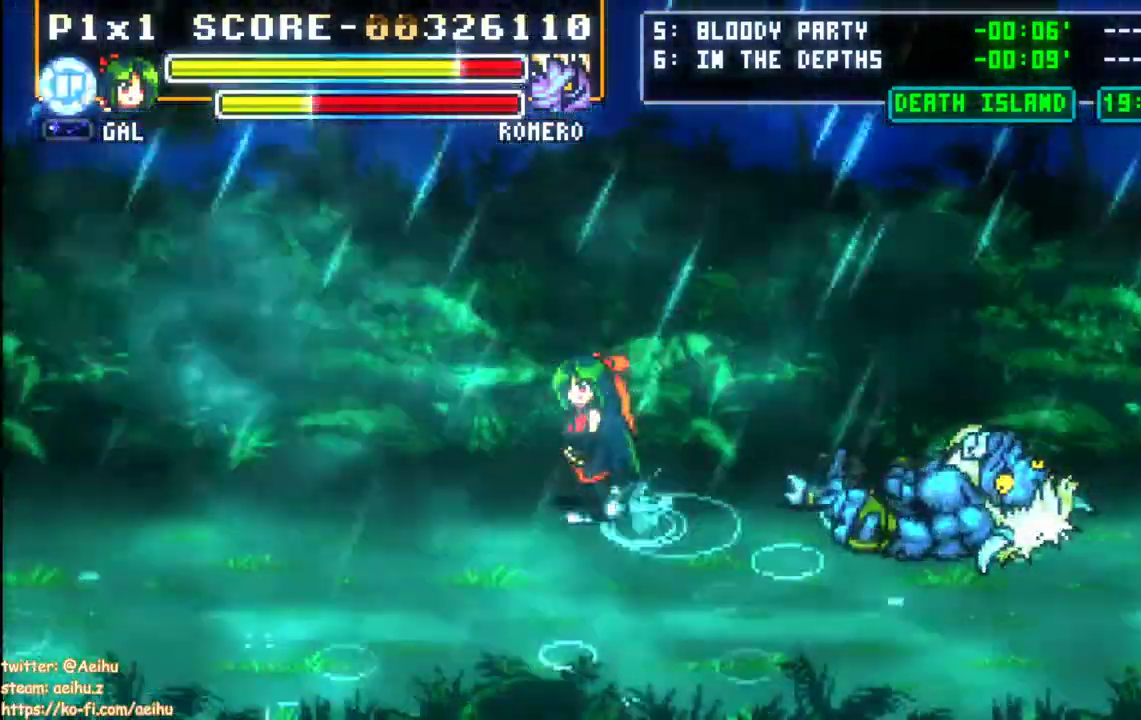
{"dt_ms": 500, "buttons": ["SQUARE", "DPAD_RIGHT"], "events": [[33, "DPAD_LEFT", "up"], [33, "DPAD_RIGHT", "down"], [417, "SQUARE", "down"]]}
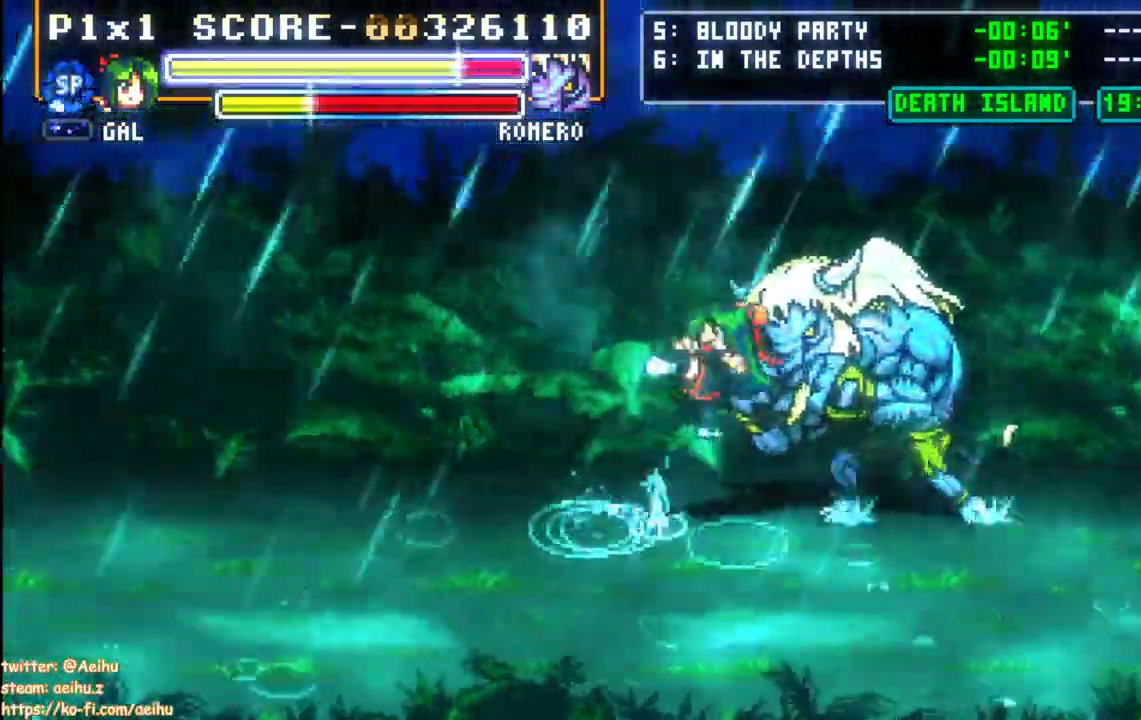
{"dt_ms": 500, "buttons": ["CIRCLE", "DPAD_RIGHT"], "events": [[83, "SQUARE", "up"], [483, "CIRCLE", "down"]]}
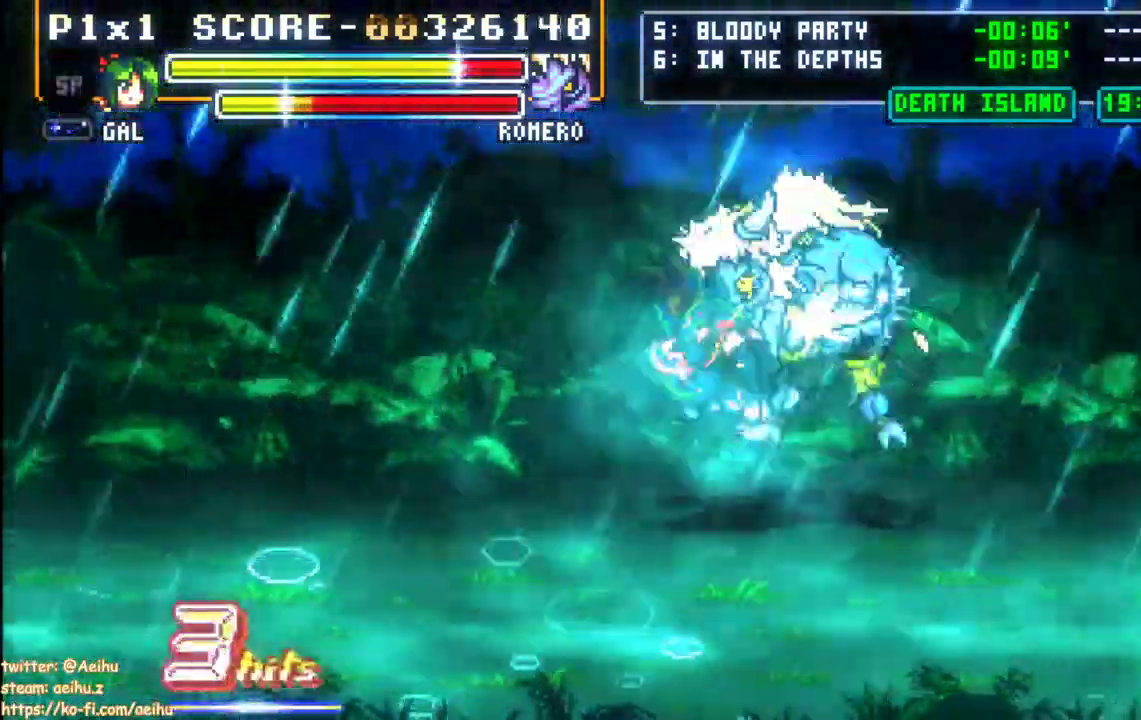
{"dt_ms": 500, "buttons": ["DPAD_RIGHT"], "events": [[167, "CIRCLE", "up"]]}
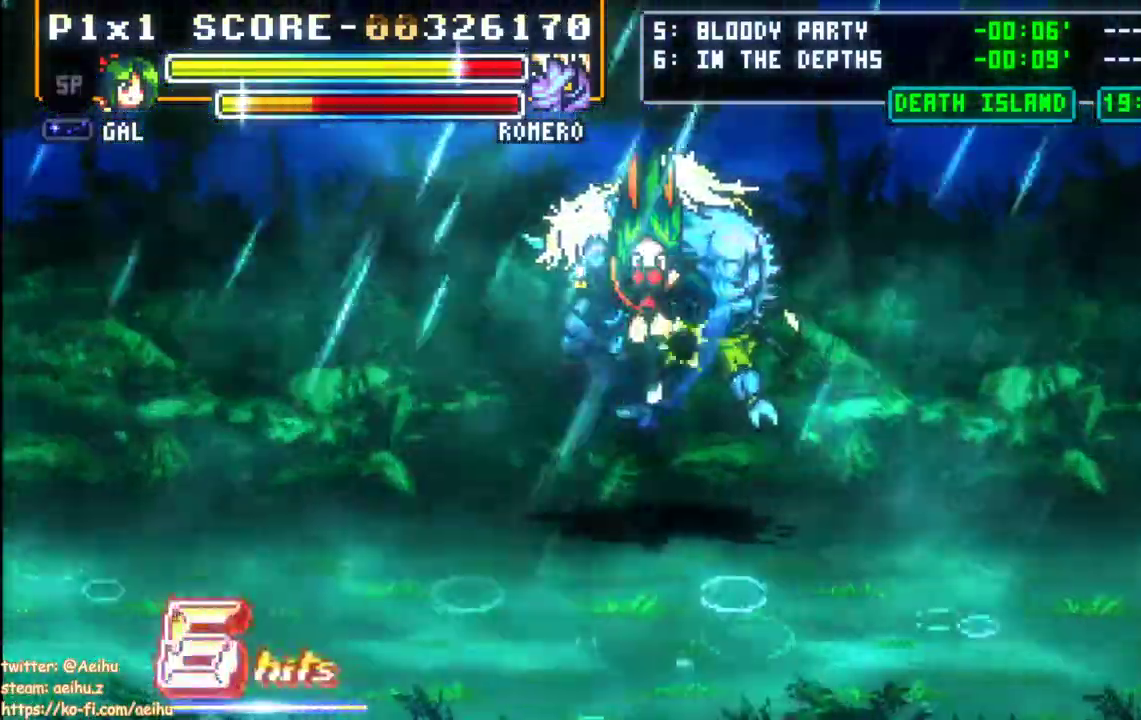
{"dt_ms": 500, "buttons": ["DPAD_RIGHT"], "events": []}
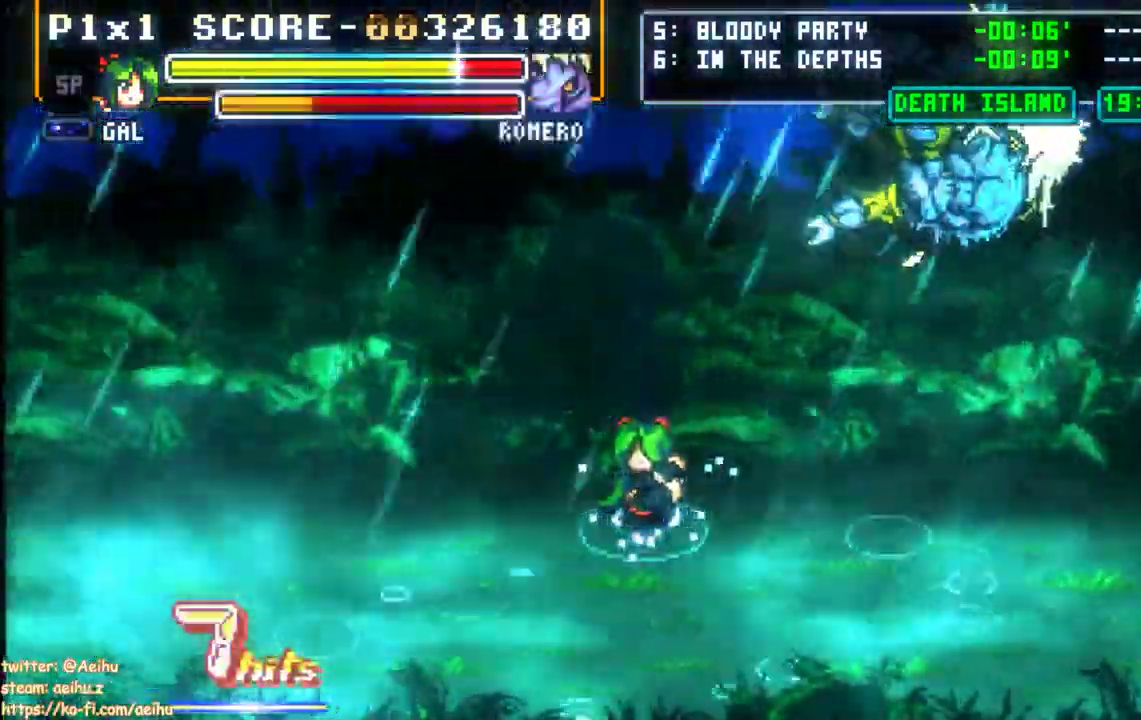
{"dt_ms": 500, "buttons": ["DPAD_DOWN", "DPAD_RIGHT"], "events": [[100, "DPAD_DOWN", "down"]]}
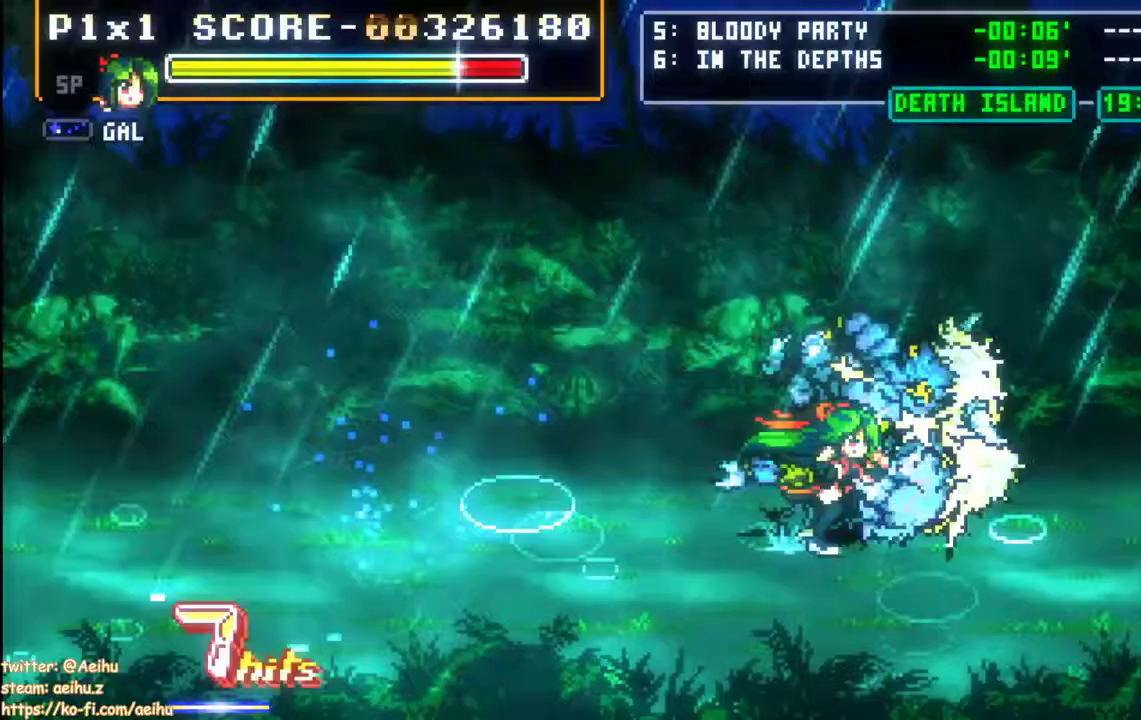
{"dt_ms": 500, "buttons": ["SQUARE", "DPAD_DOWN", "DPAD_RIGHT"], "events": [[400, "SQUARE", "down"]]}
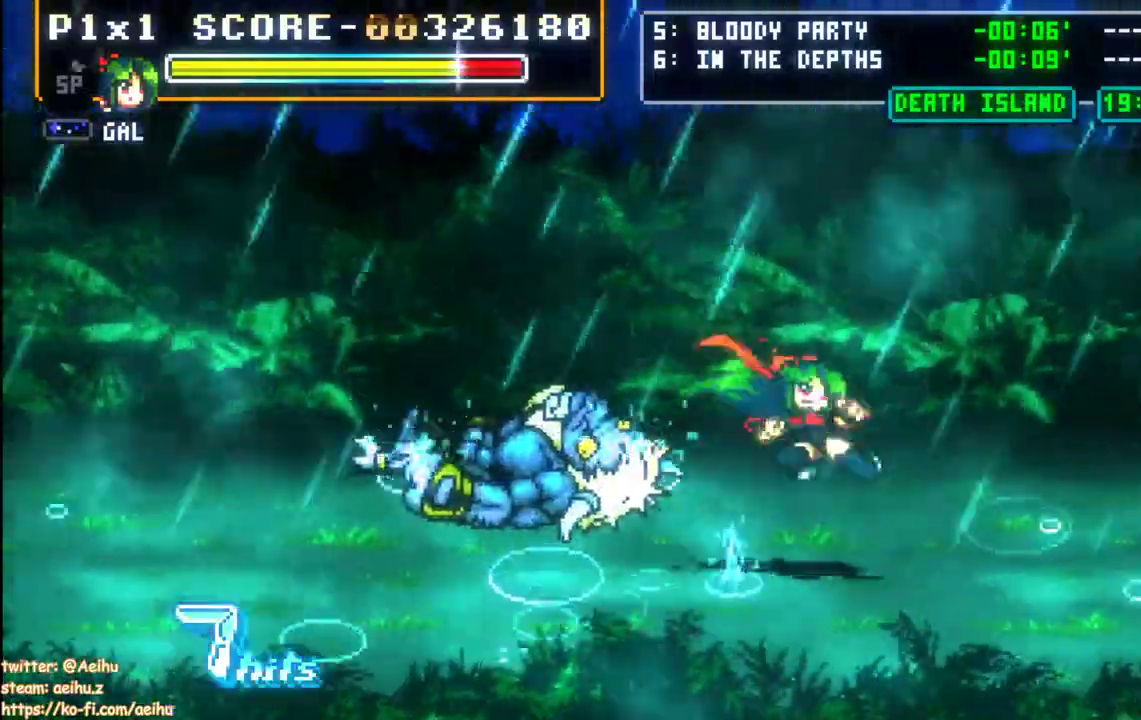
{"dt_ms": 500, "buttons": ["DPAD_DOWN", "DPAD_RIGHT"], "events": [[67, "SQUARE", "up"], [267, "DPAD_DOWN", "up"], [317, "DPAD_DOWN", "down"]]}
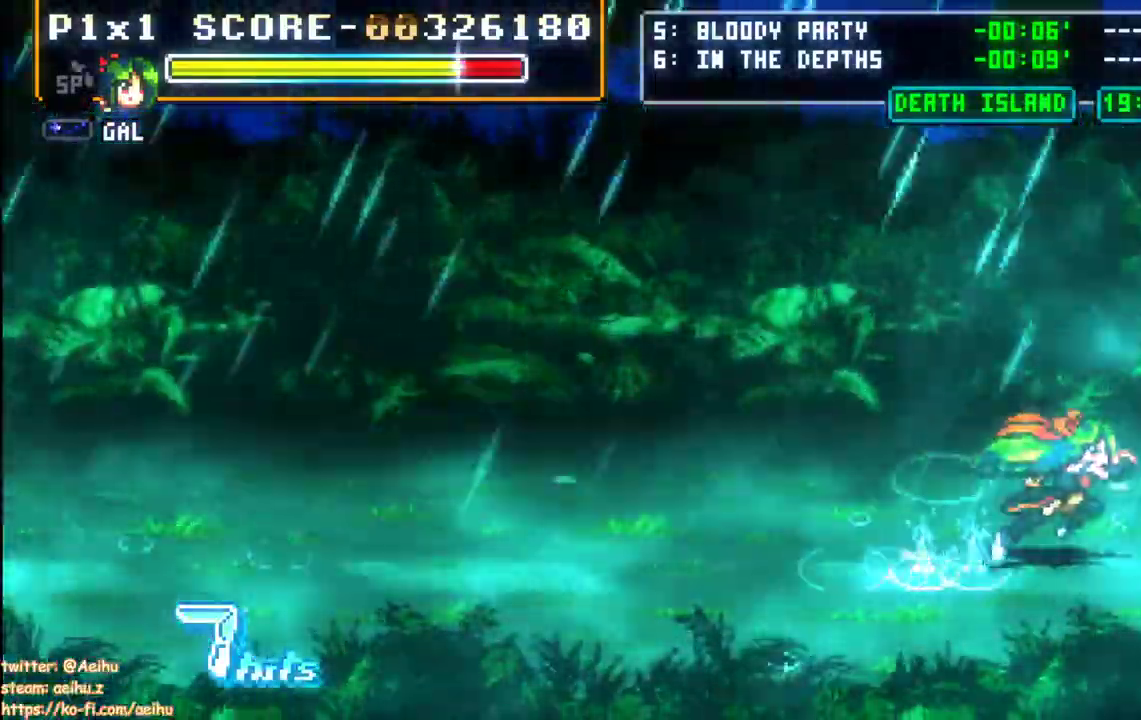
{"dt_ms": 500, "buttons": ["DPAD_DOWN", "DPAD_RIGHT"], "events": []}
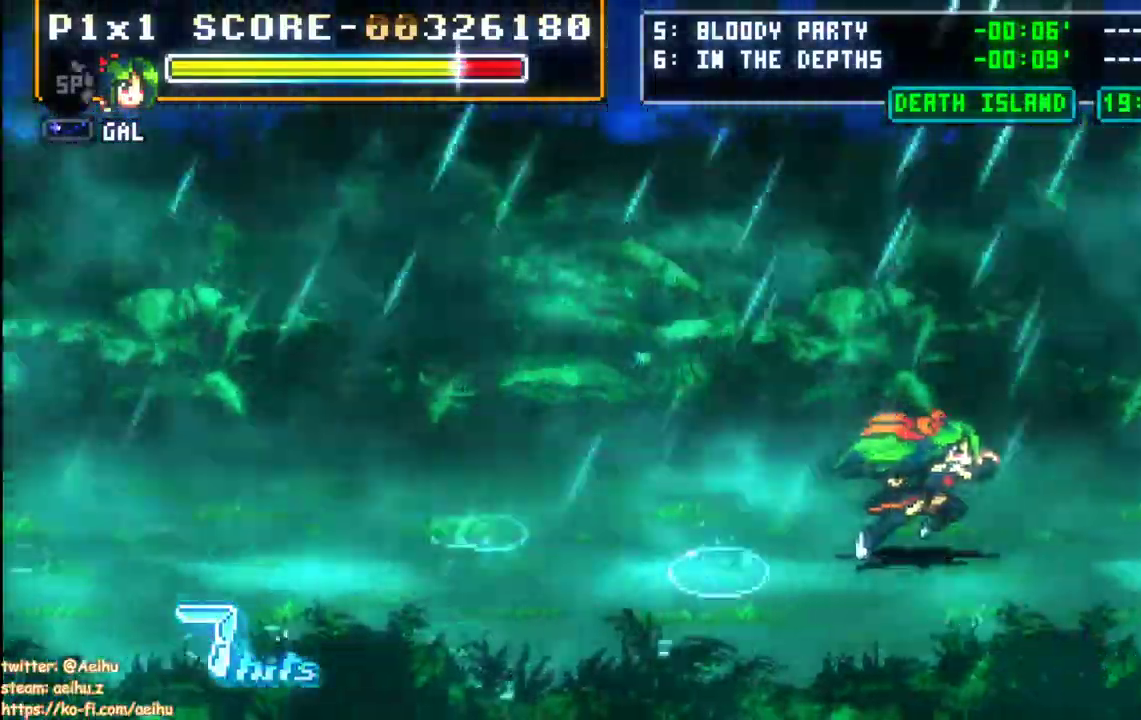
{"dt_ms": 500, "buttons": ["SQUARE", "DPAD_DOWN", "DPAD_RIGHT"], "events": [[467, "SQUARE", "down"]]}
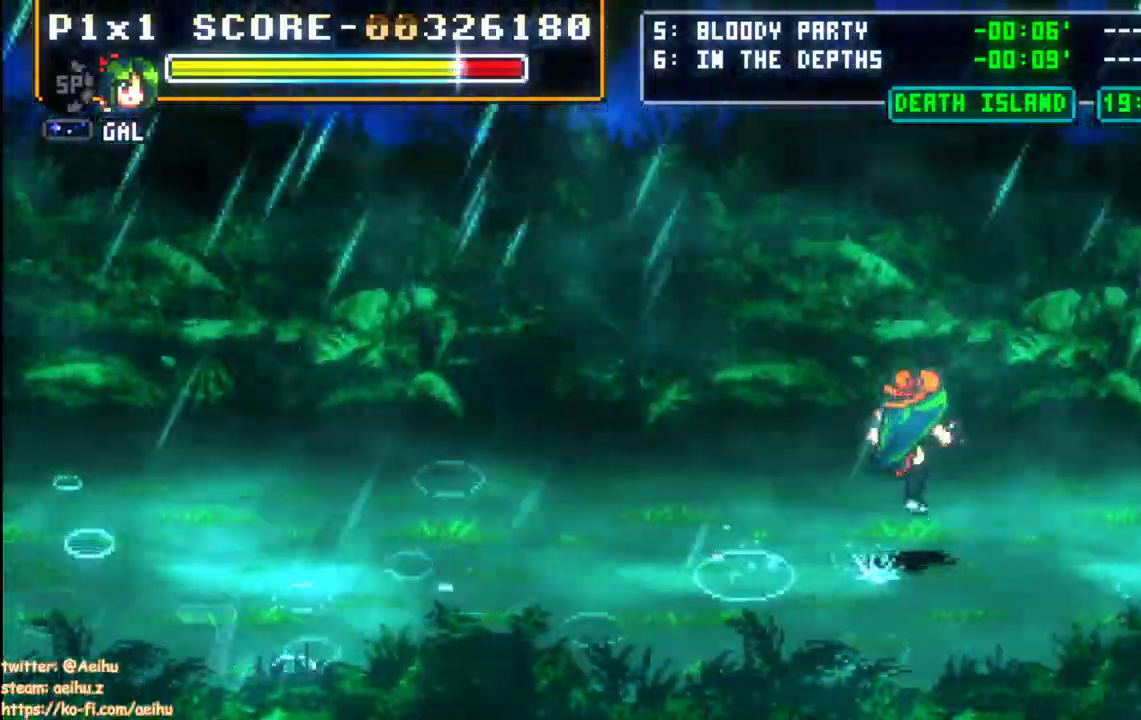
{"dt_ms": 500, "buttons": ["DPAD_DOWN", "DPAD_RIGHT"], "events": [[333, "SQUARE", "up"]]}
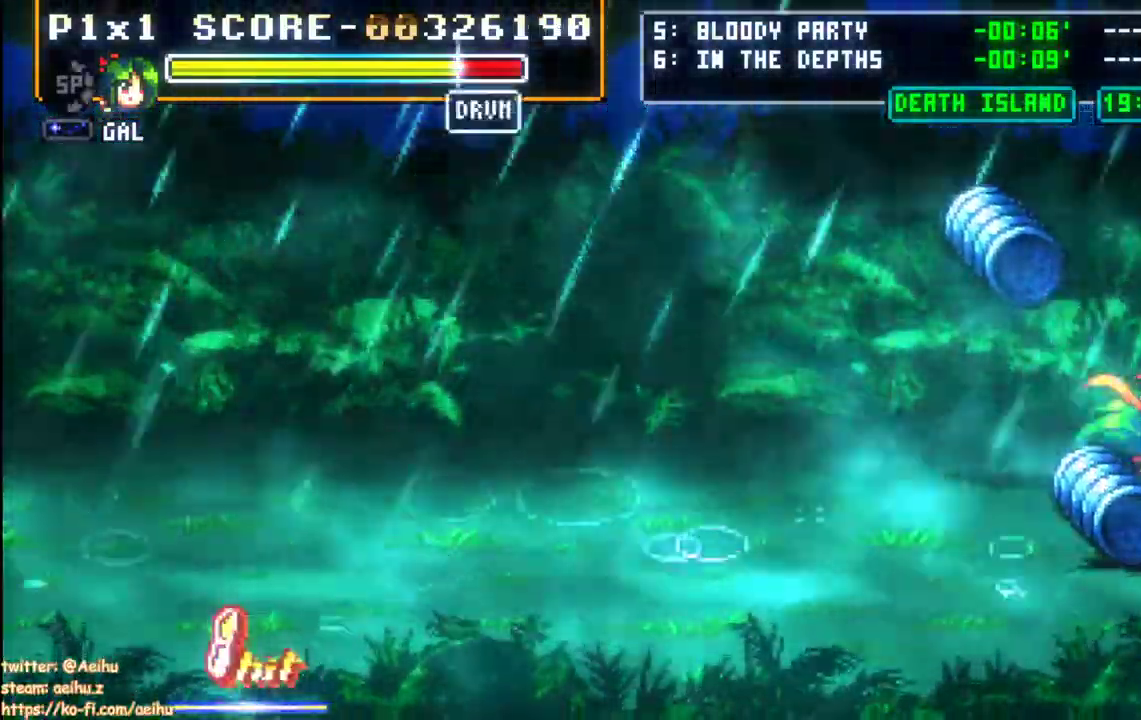
{"dt_ms": 500, "buttons": ["DPAD_DOWN", "DPAD_RIGHT"], "events": []}
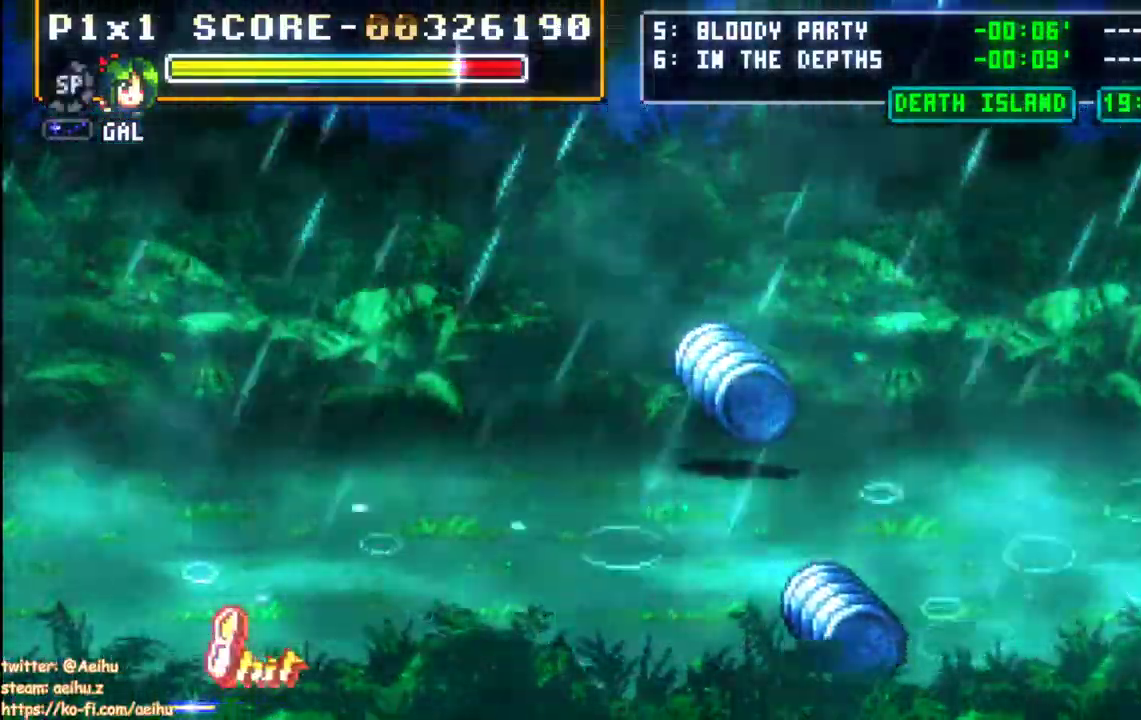
{"dt_ms": 1000, "buttons": []}
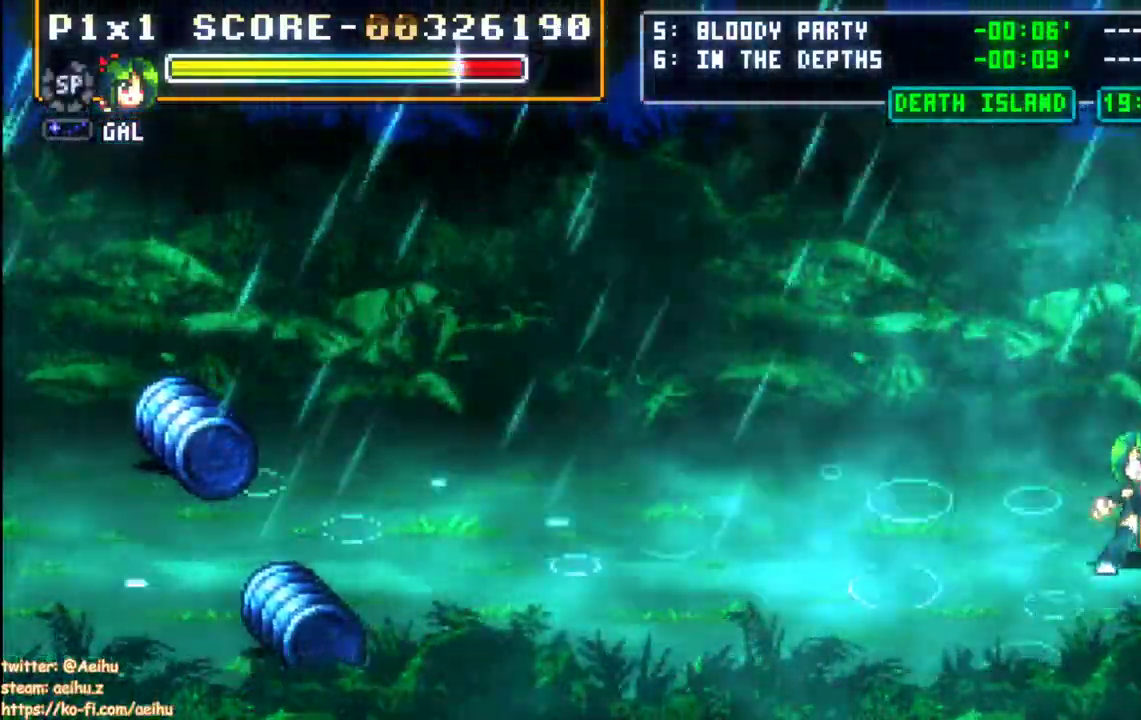
{"dt_ms": 500, "buttons": [], "events": []}
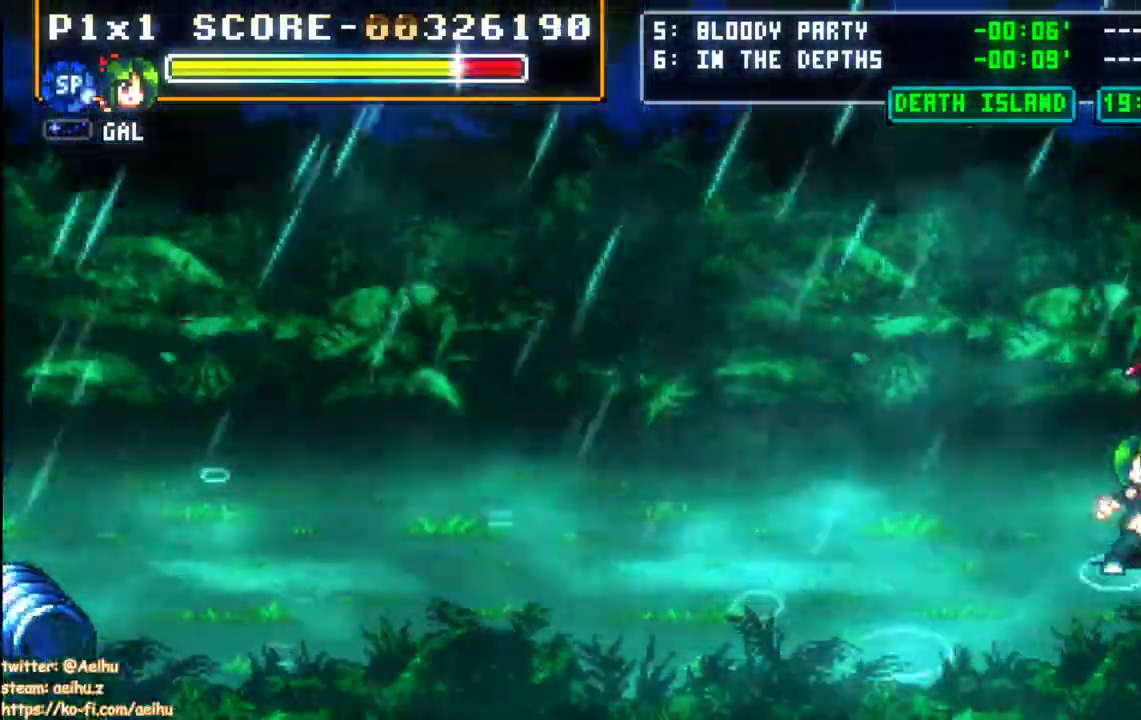
{"dt_ms": 500, "buttons": ["CROSS", "DPAD_RIGHT"], "events": [[250, "DPAD_LEFT", "down"], [250, "DPAD_RIGHT", "down"], [300, "DPAD_LEFT", "up"], [467, "CROSS", "down"]]}
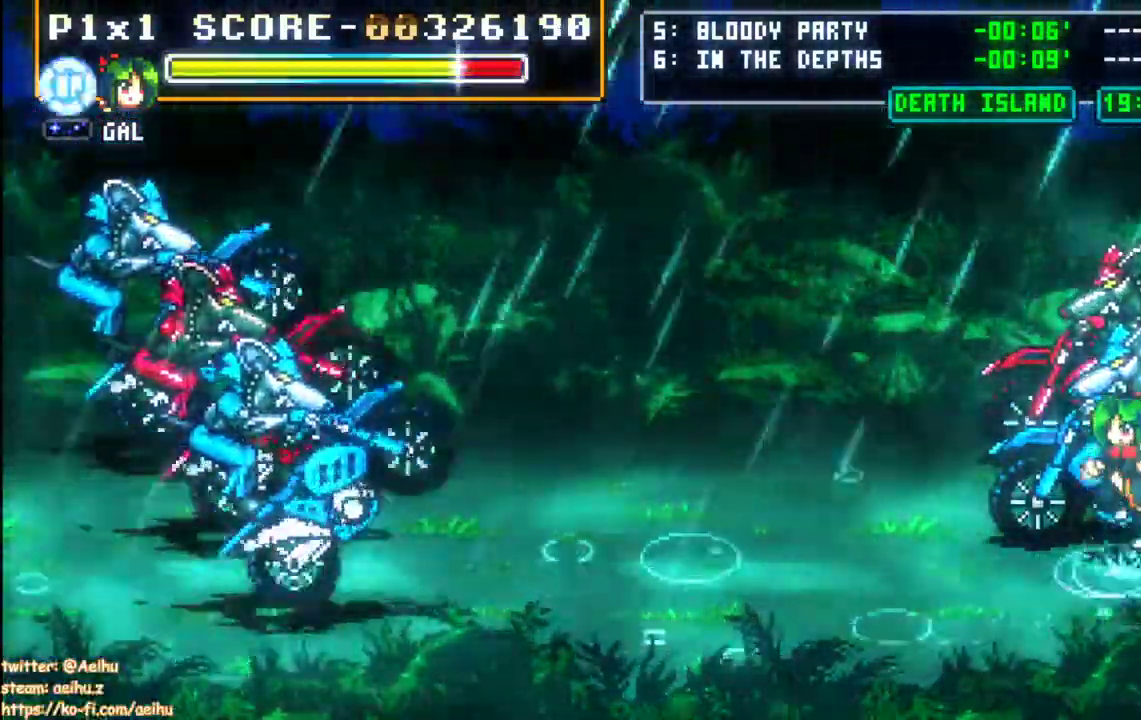
{"dt_ms": 500, "buttons": ["SQUARE"], "events": [[283, "SQUARE", "down"], [333, "CROSS", "up"], [333, "DPAD_RIGHT", "up"]]}
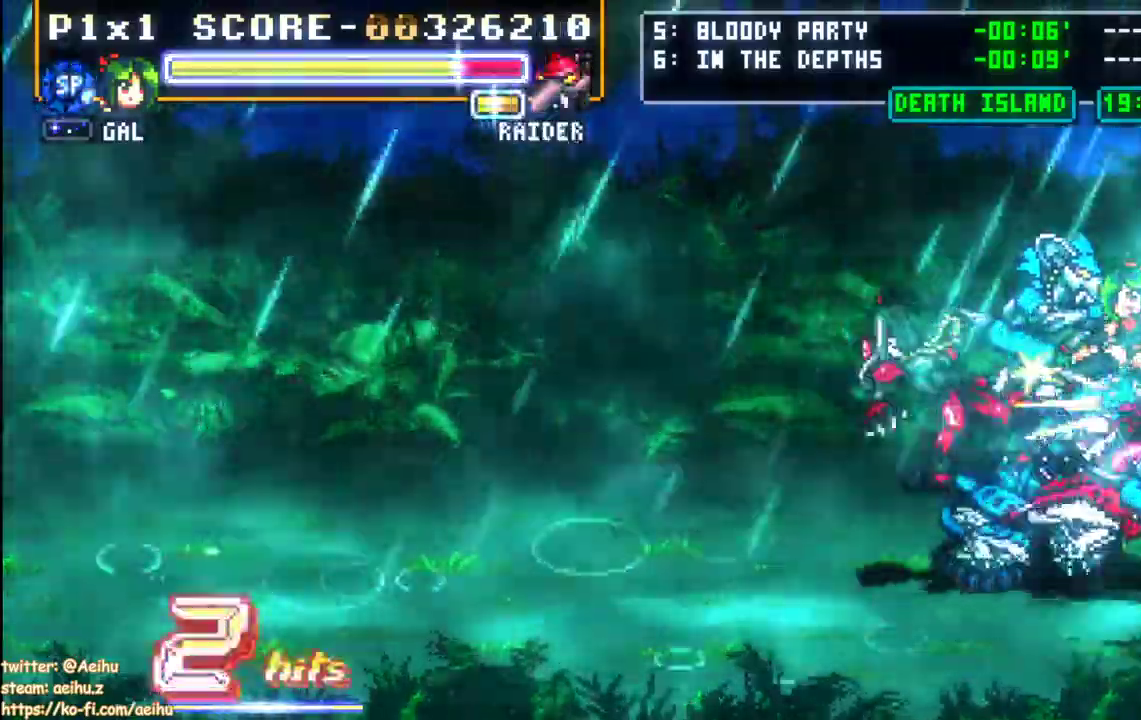
{"dt_ms": 500, "buttons": ["DPAD_LEFT"], "events": [[383, "DPAD_LEFT", "down"], [400, "SQUARE", "up"]]}
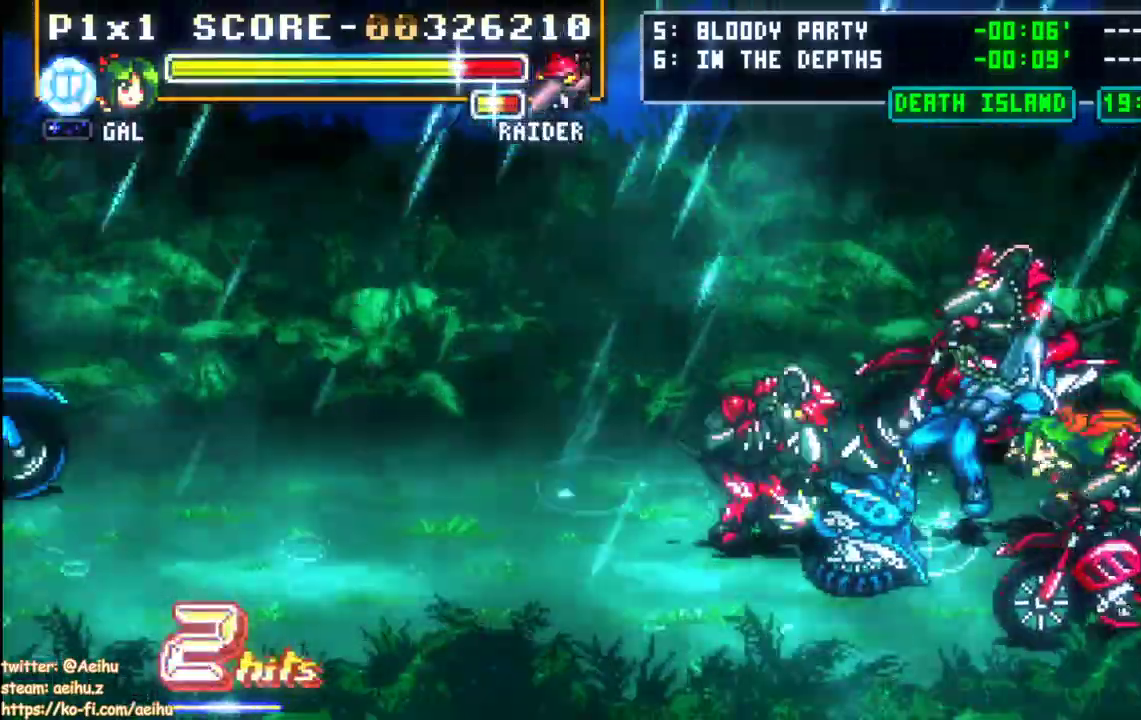
{"dt_ms": 1000, "buttons": ["CROSS", "SQUARE", "DPAD_LEFT"]}
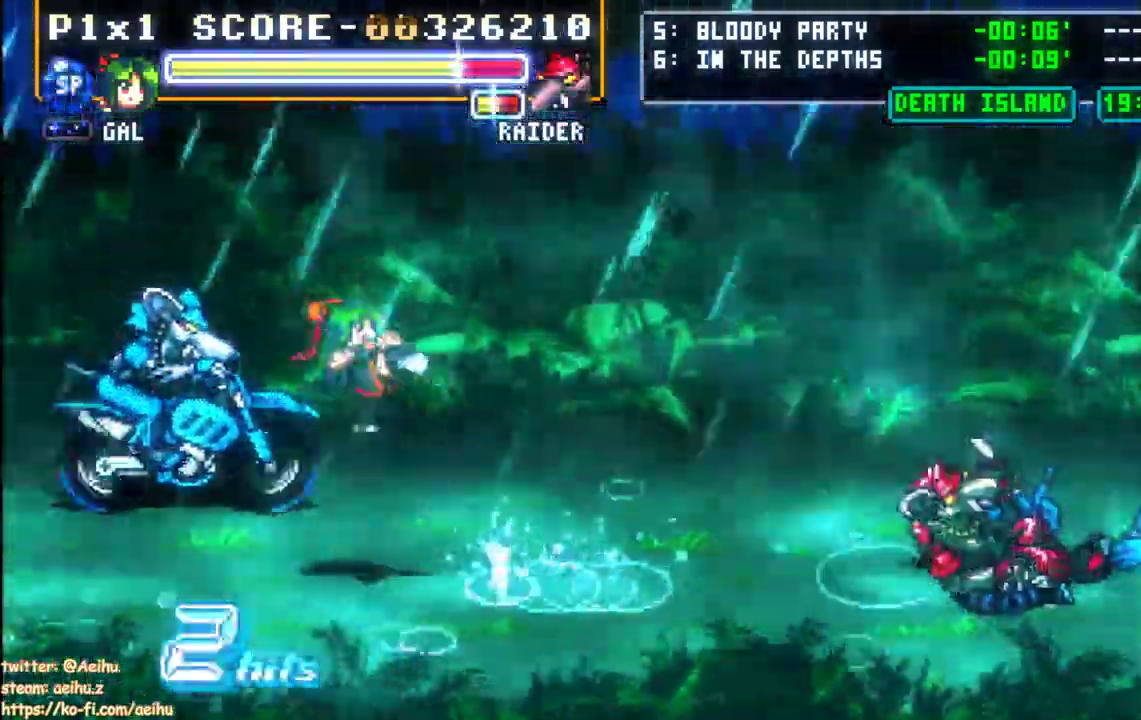
{"dt_ms": 500, "buttons": ["CROSS", "DPAD_LEFT"], "events": [[483, "SQUARE", "up"]]}
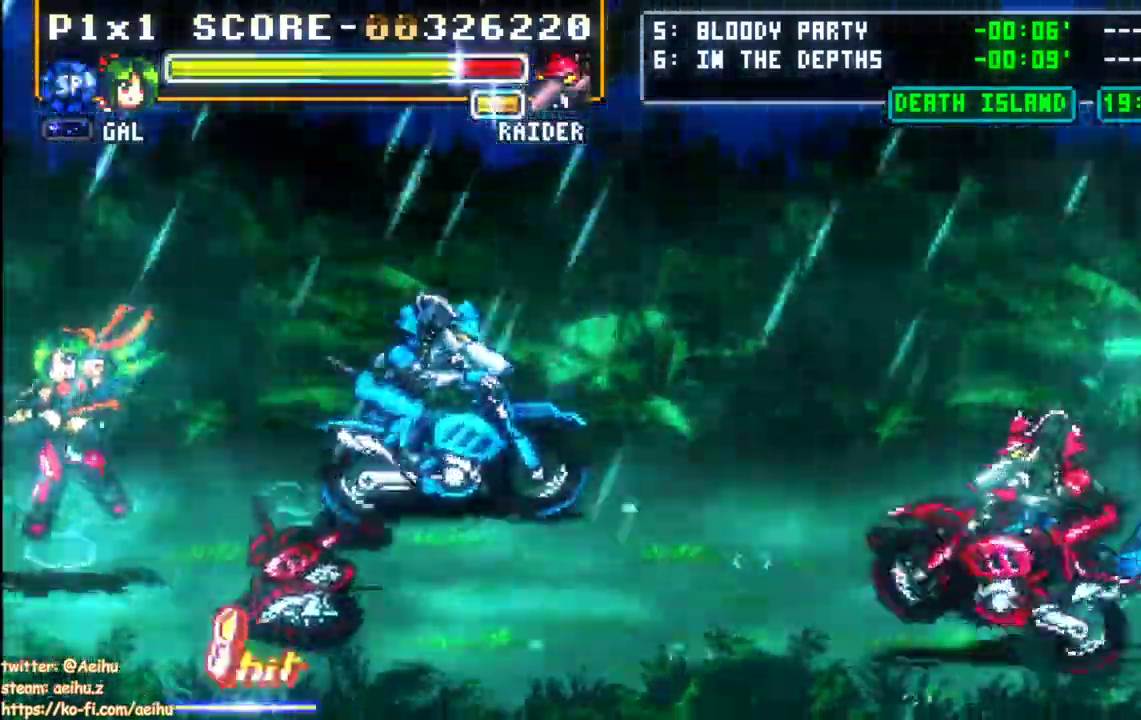
{"dt_ms": 500, "buttons": ["CROSS", "SQUARE"]}